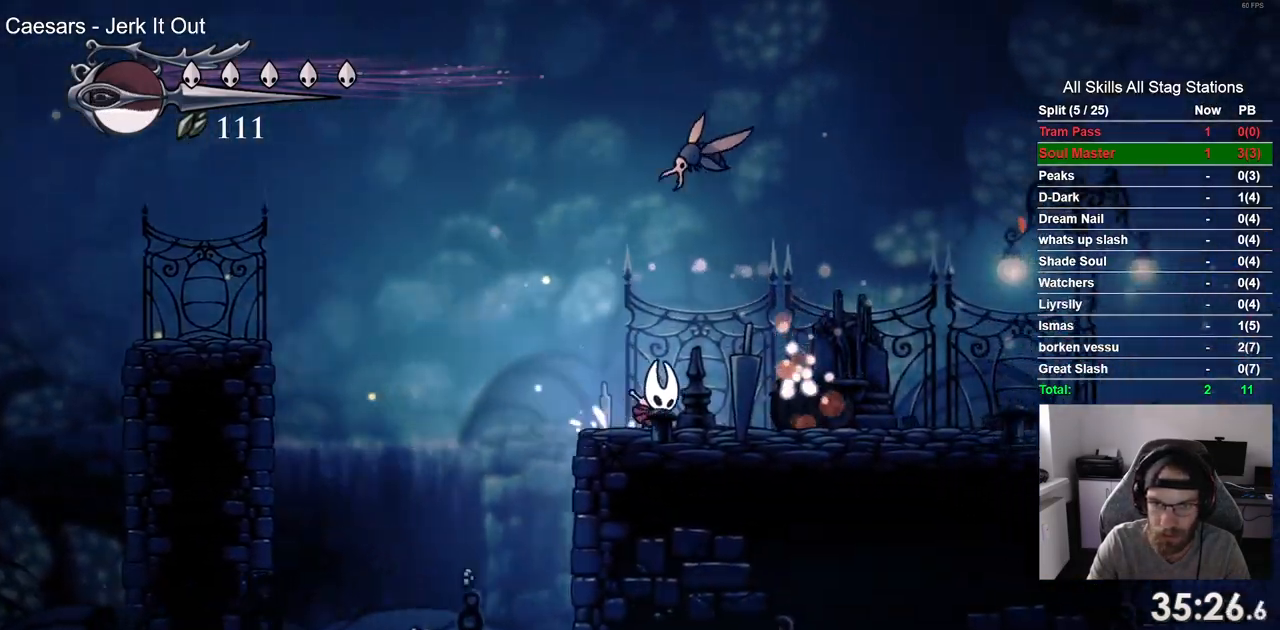
Gameplay with a controller (PlayStation layout); each line is a JSON object with the inputs held at the frame after it (dt_ms = milliseconds from this image to that frame). "events" lists button and stick changes between this image and that frame as [ms after this image, input, new state], when the widget could be followed in between. Not read: CROSS R1.
{"dt_ms": 1000, "buttons": ["DPAD_RIGHT"], "left_stick": "center", "right_stick": "center"}
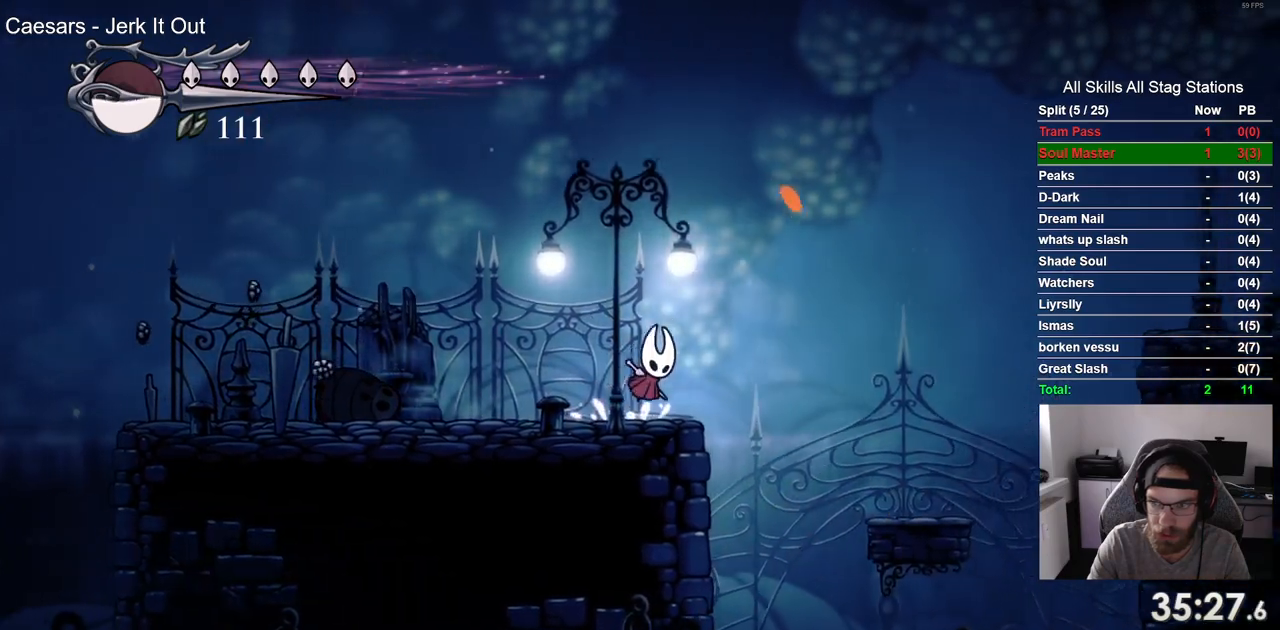
{"dt_ms": 1000, "buttons": ["R2", "DPAD_RIGHT"], "left_stick": "center", "right_stick": "center"}
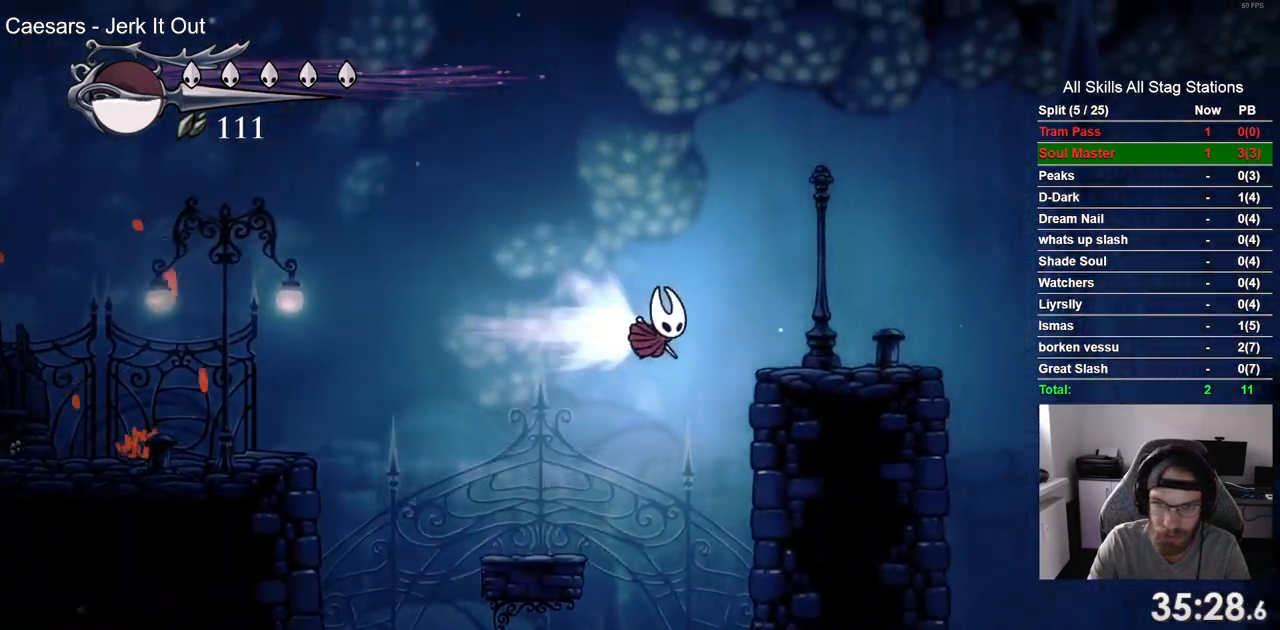
{"dt_ms": 500, "buttons": ["DPAD_RIGHT"], "left_stick": "center", "right_stick": "center", "events": [[150, "R2", "up"]]}
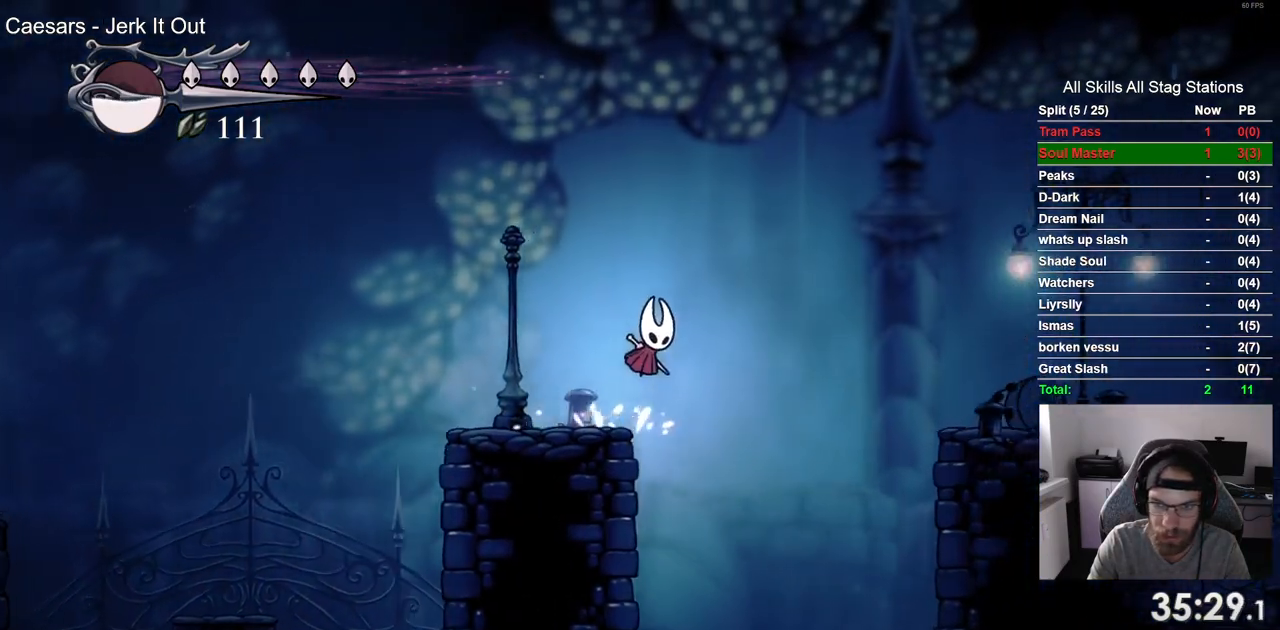
{"dt_ms": 500, "buttons": ["DPAD_RIGHT"], "left_stick": "center", "right_stick": "center", "events": [[17, "R2", "down"], [233, "R2", "up"]]}
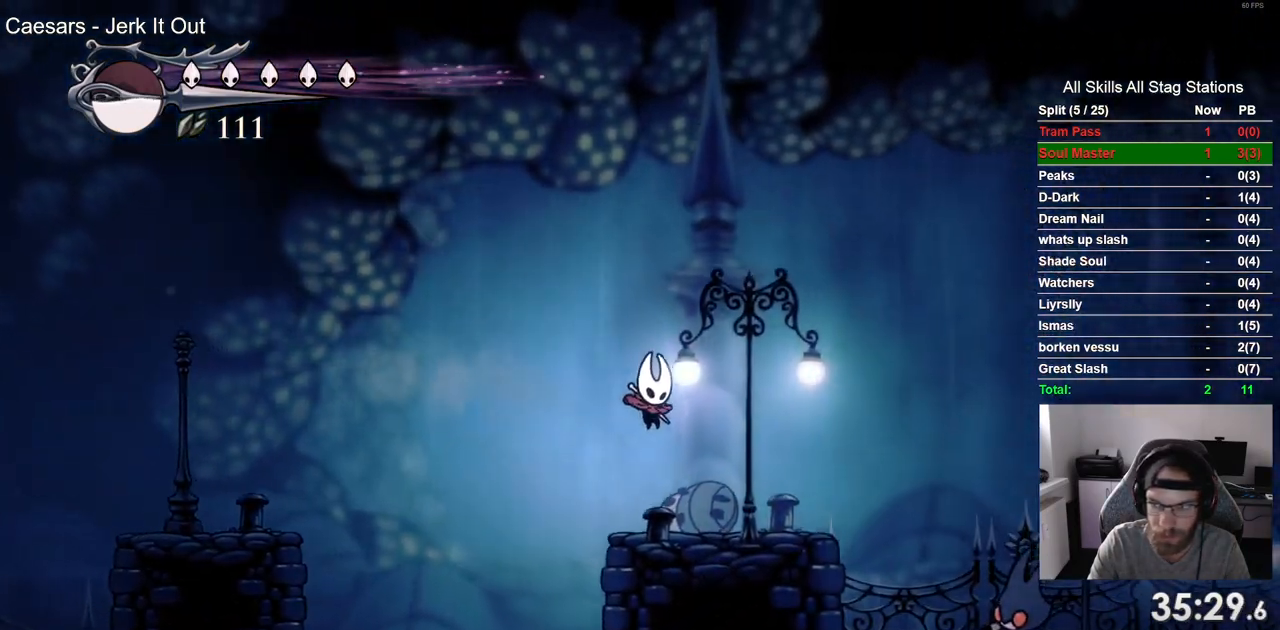
{"dt_ms": 500, "buttons": ["DPAD_RIGHT"], "left_stick": "center", "right_stick": "center", "events": []}
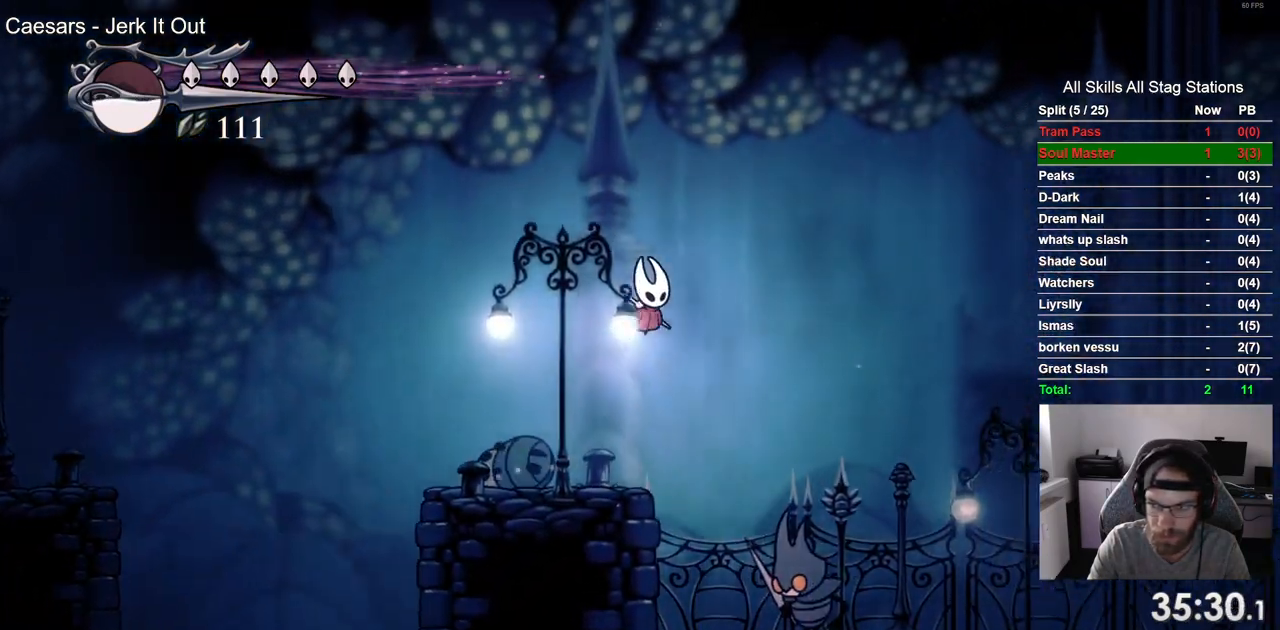
{"dt_ms": 500, "buttons": ["DPAD_RIGHT"], "left_stick": "center", "right_stick": "center", "events": [[183, "R2", "down"], [400, "R2", "up"]]}
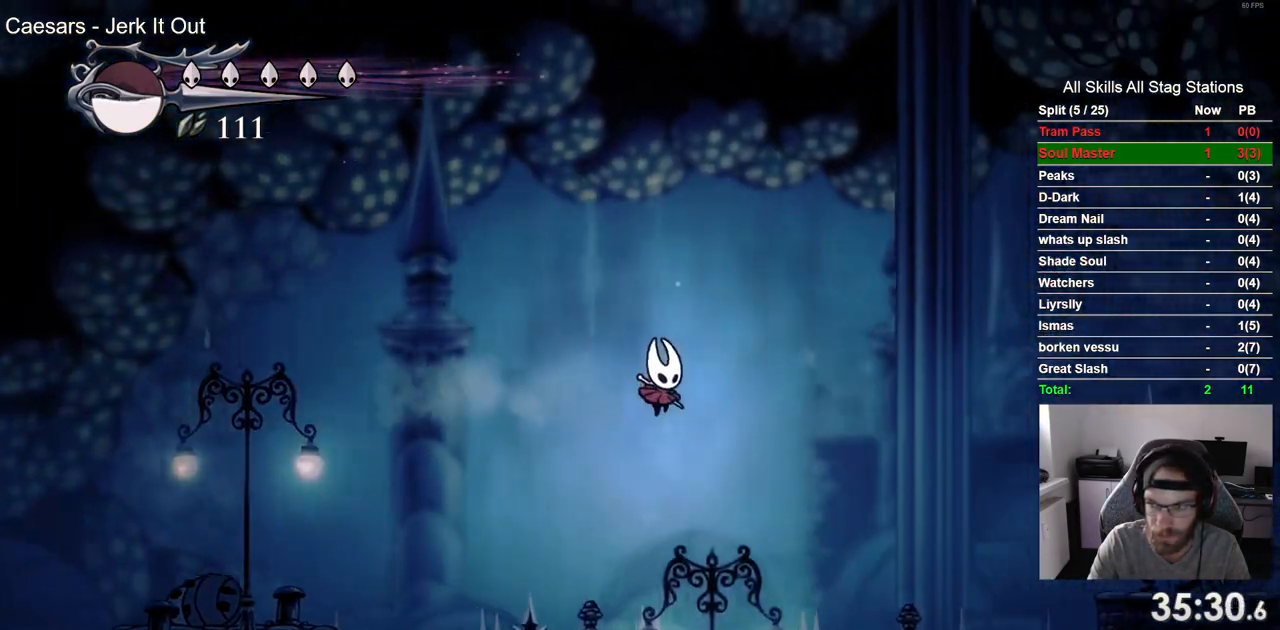
{"dt_ms": 500, "buttons": ["DPAD_RIGHT"], "left_stick": "center", "right_stick": "center", "events": []}
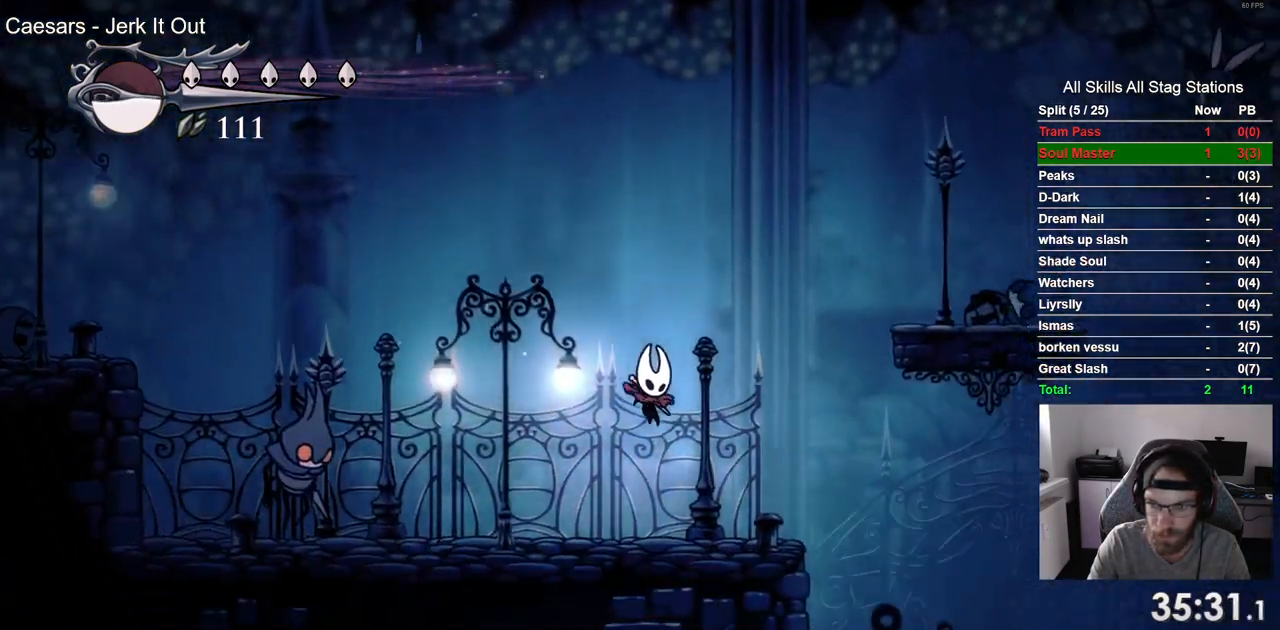
{"dt_ms": 500, "buttons": ["DPAD_RIGHT"], "left_stick": "center", "right_stick": "center", "events": []}
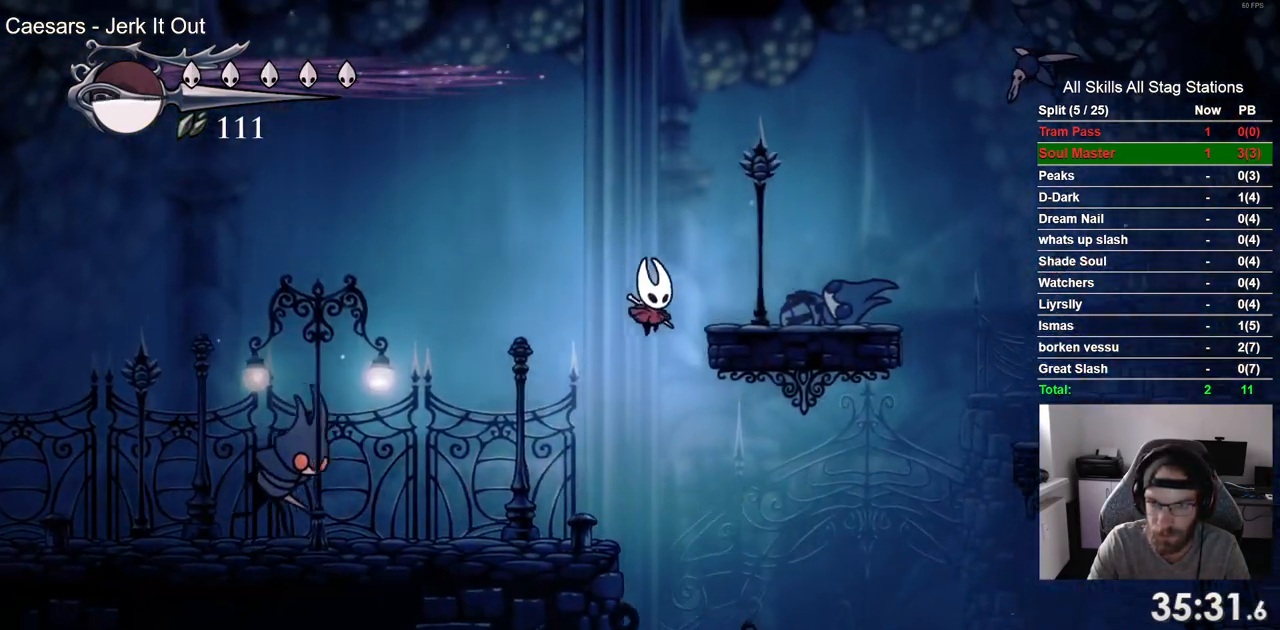
{"dt_ms": 500, "buttons": ["DPAD_RIGHT"], "left_stick": "center", "right_stick": "center"}
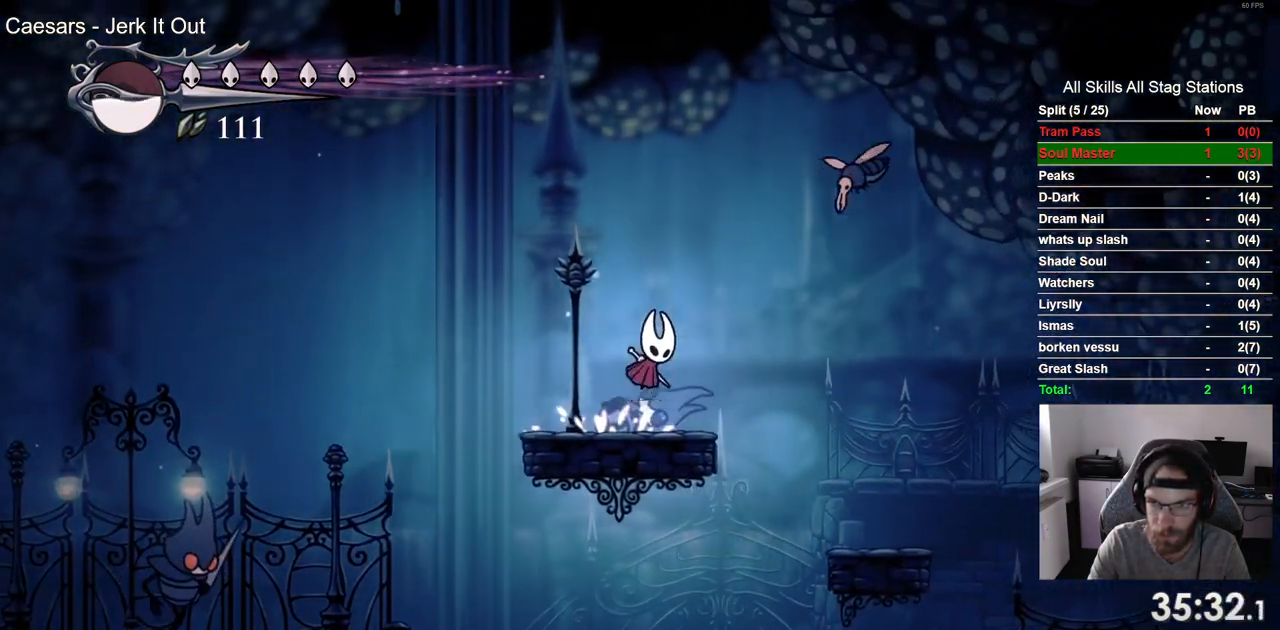
{"dt_ms": 500, "buttons": ["DPAD_RIGHT"], "left_stick": "center", "right_stick": "center", "events": [[117, "SQUARE", "down"], [267, "SQUARE", "up"]]}
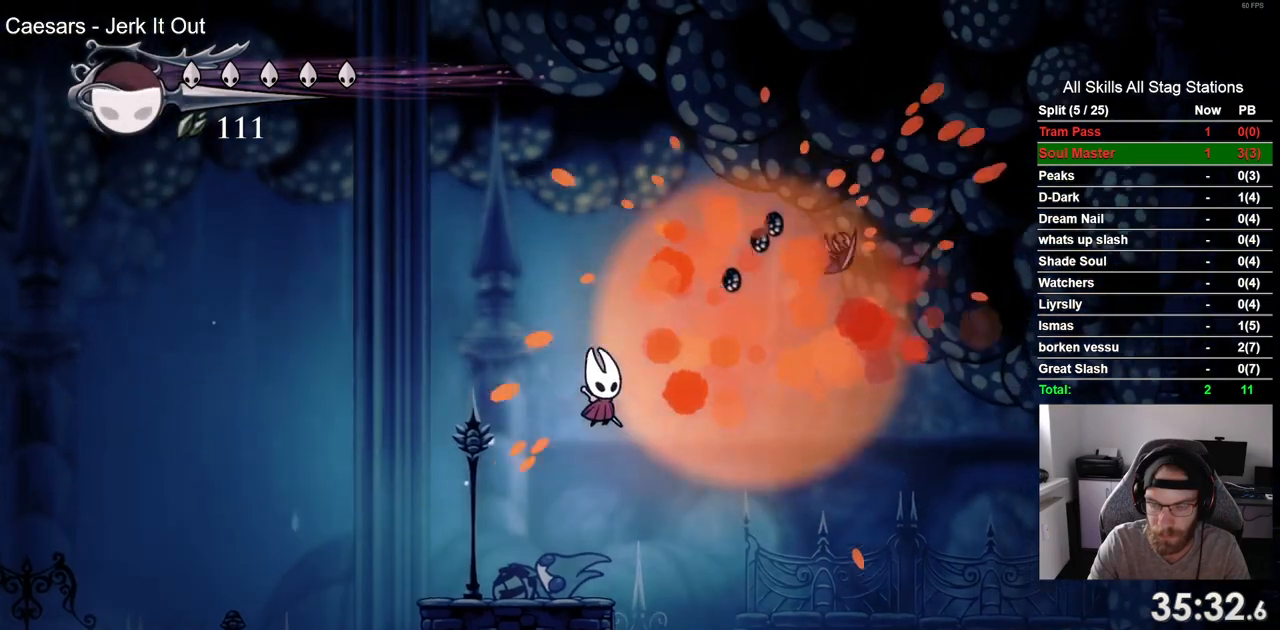
{"dt_ms": 500, "buttons": ["DPAD_RIGHT"], "left_stick": "center", "right_stick": "center", "events": [[17, "R2", "down"], [250, "R2", "up"]]}
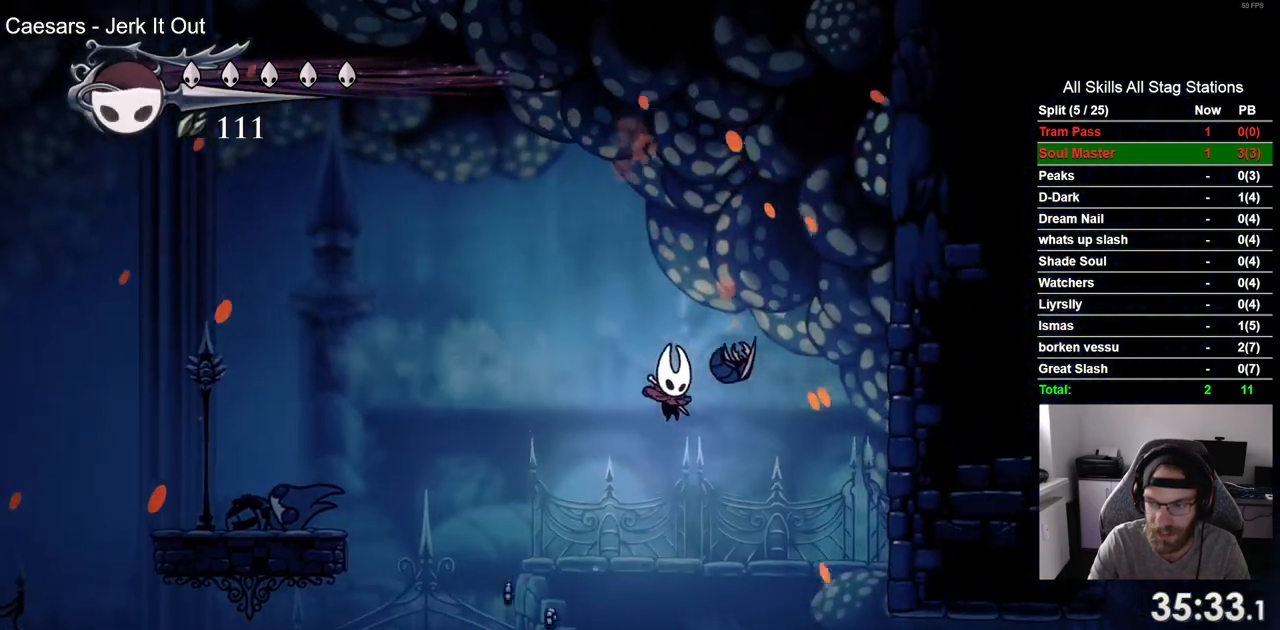
{"dt_ms": 500, "buttons": ["R2", "DPAD_RIGHT"], "left_stick": "center", "right_stick": "center", "events": [[317, "R2", "down"]]}
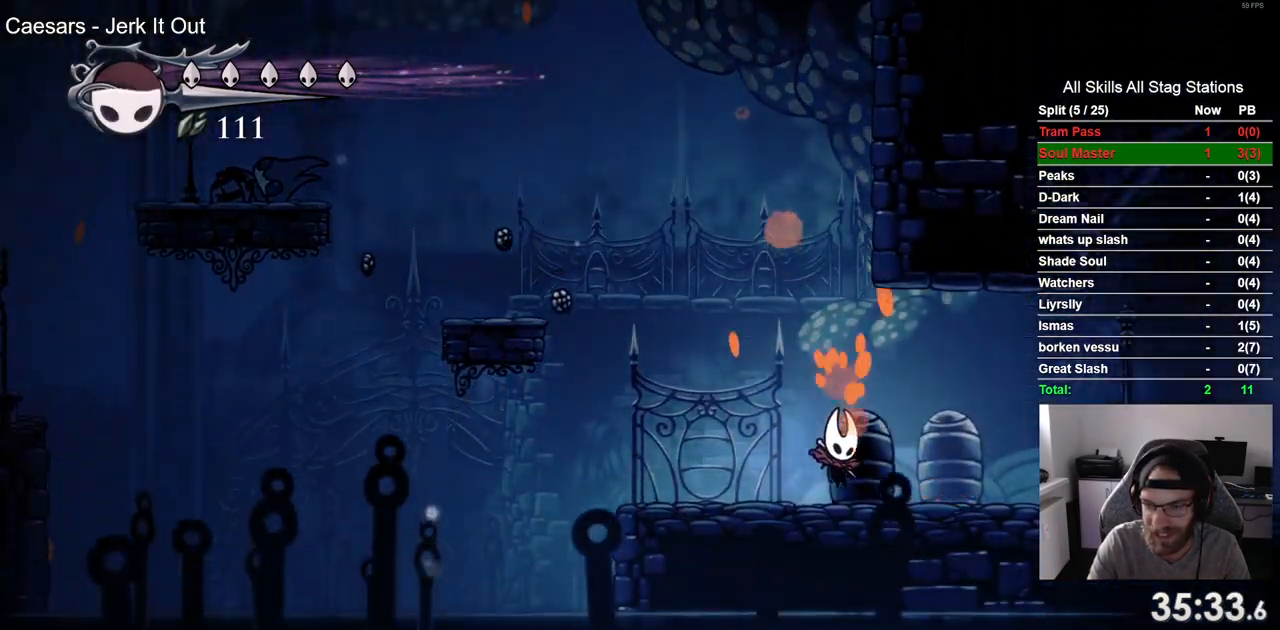
{"dt_ms": 500, "buttons": ["R2", "DPAD_RIGHT"], "left_stick": "center", "right_stick": "center", "events": [[33, "R2", "up"], [483, "R2", "down"]]}
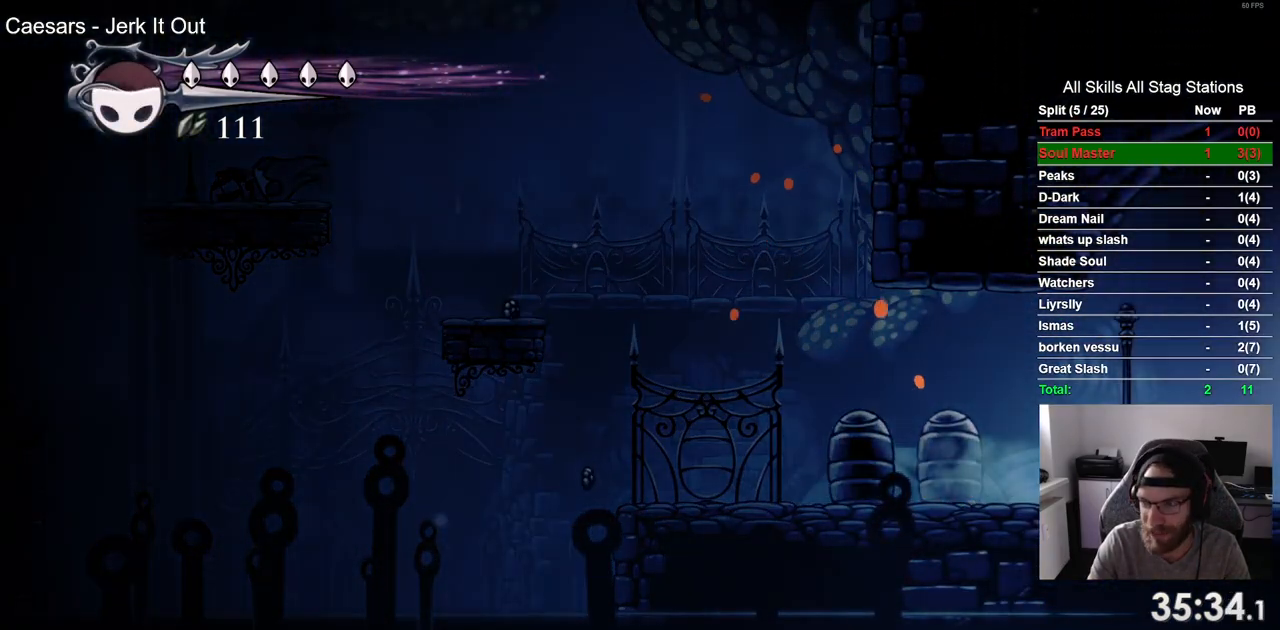
{"dt_ms": 500, "buttons": ["DPAD_RIGHT"], "left_stick": "center", "right_stick": "center", "events": [[200, "R2", "up"]]}
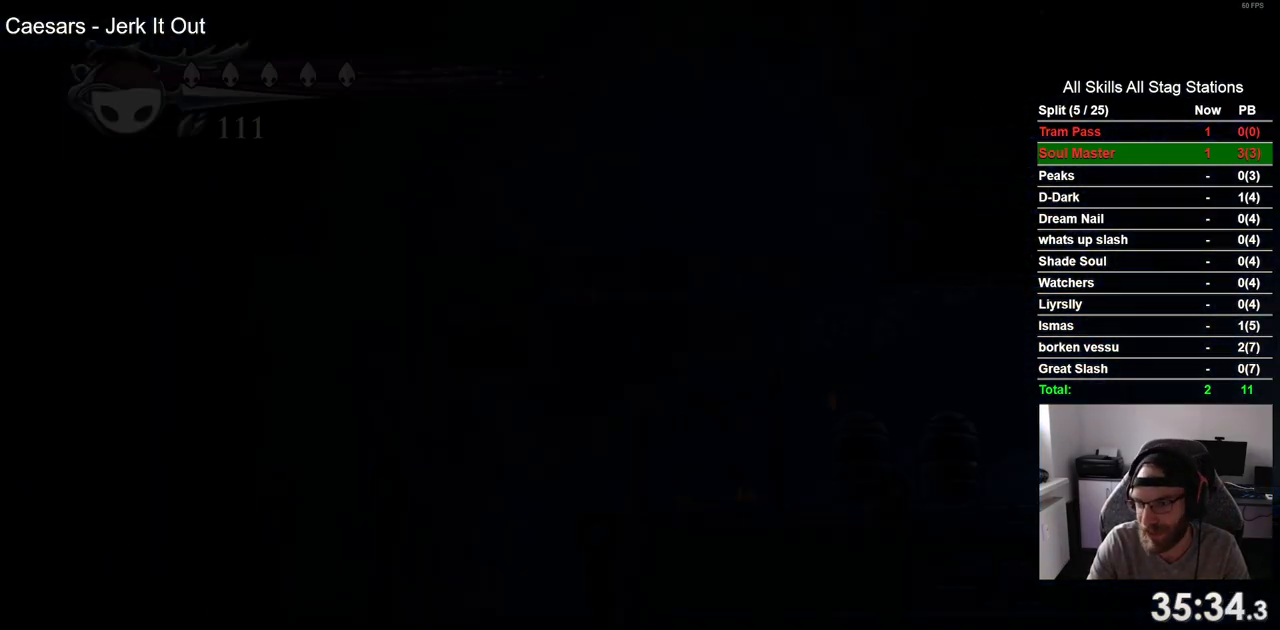
{"dt_ms": 500, "buttons": ["DPAD_RIGHT"], "left_stick": "center", "right_stick": "center", "events": [[300, "DPAD_RIGHT", "up"], [450, "DPAD_RIGHT", "down"]]}
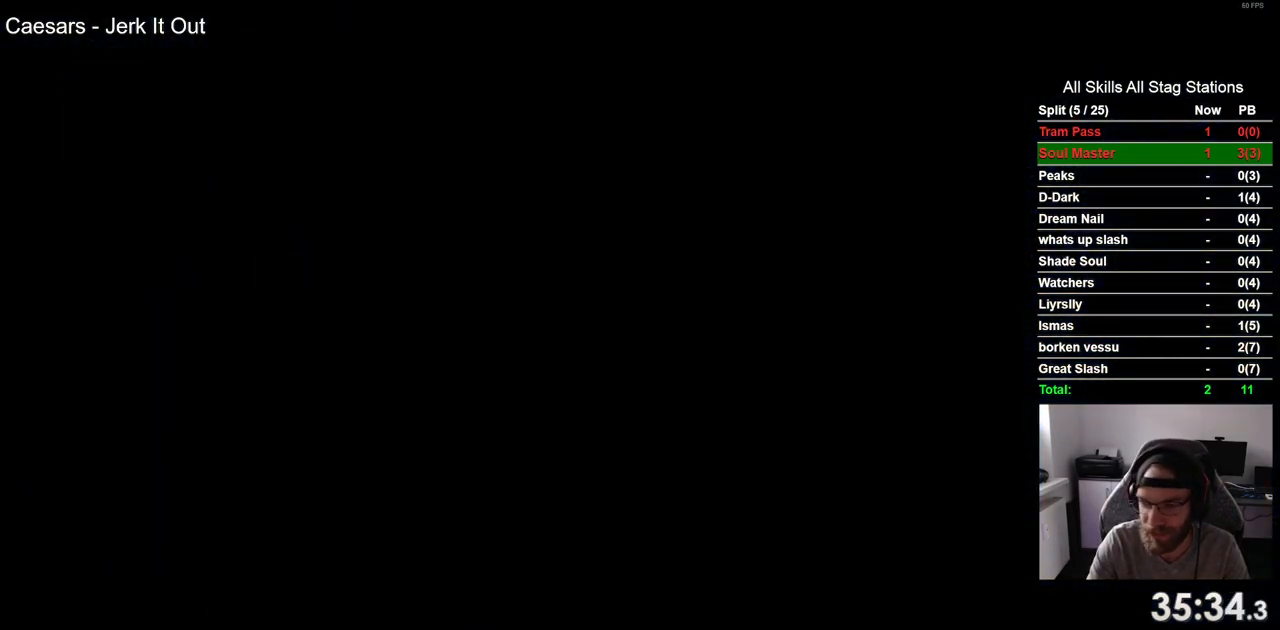
{"dt_ms": 500, "buttons": ["DPAD_RIGHT"], "left_stick": "center", "right_stick": "center", "events": []}
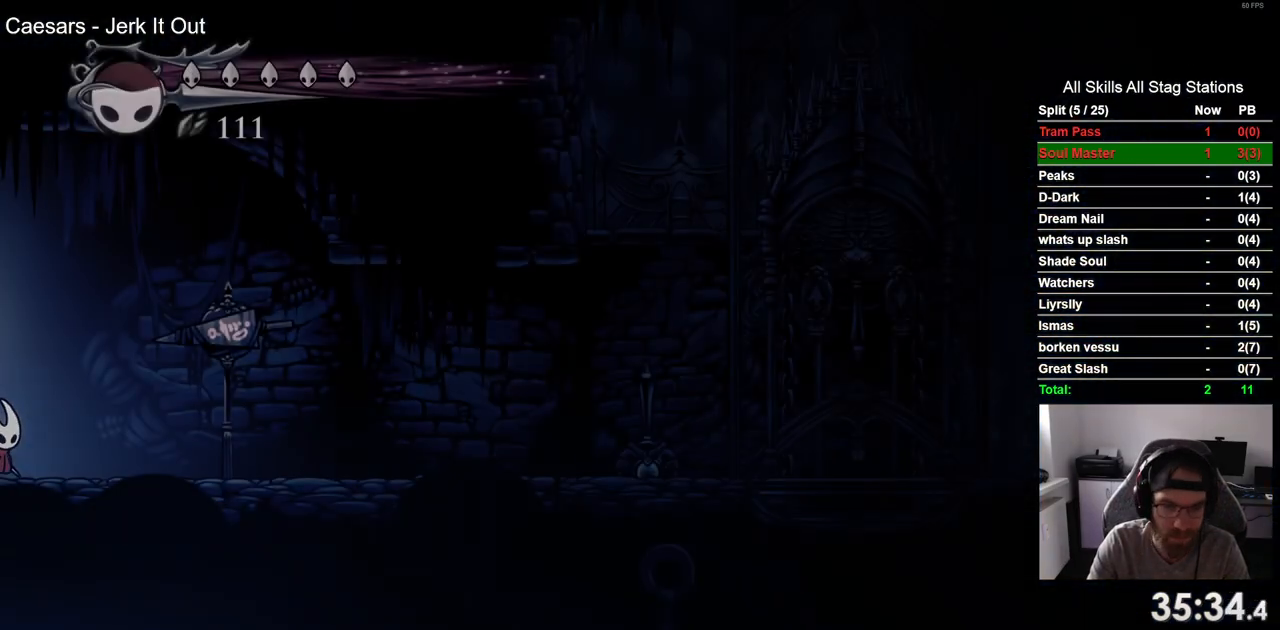
{"dt_ms": 500, "buttons": ["R2", "DPAD_RIGHT"], "left_stick": "center", "right_stick": "center", "events": [[400, "R2", "down"]]}
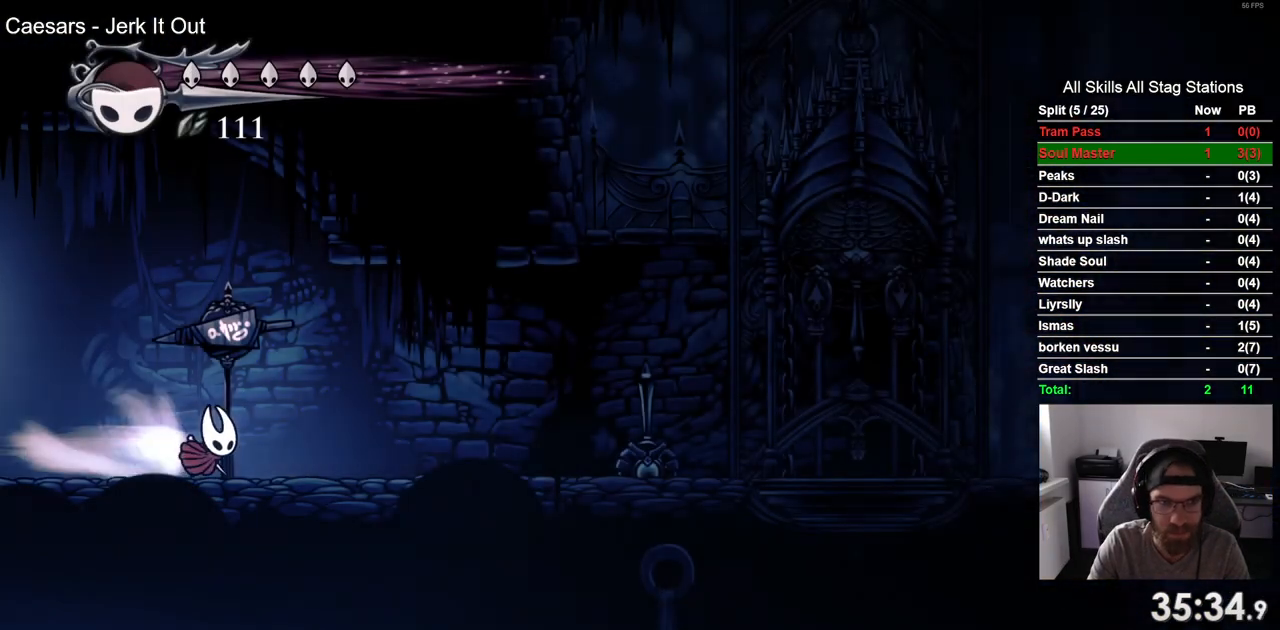
{"dt_ms": 500, "buttons": ["R2", "DPAD_RIGHT"], "left_stick": "center", "right_stick": "center", "events": [[100, "R2", "up"], [467, "R2", "down"]]}
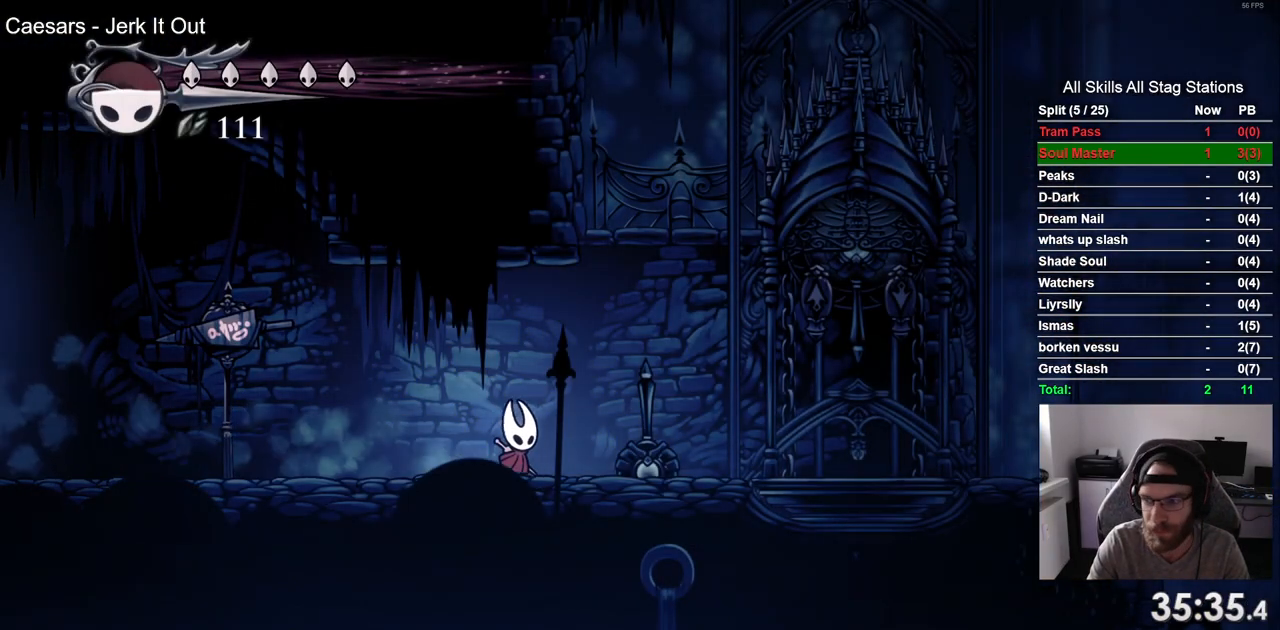
{"dt_ms": 500, "buttons": ["SQUARE", "DPAD_UP"], "left_stick": "center", "right_stick": "center", "events": [[183, "R2", "up"], [417, "DPAD_RIGHT", "up"], [417, "DPAD_UP", "down"], [450, "SQUARE", "down"]]}
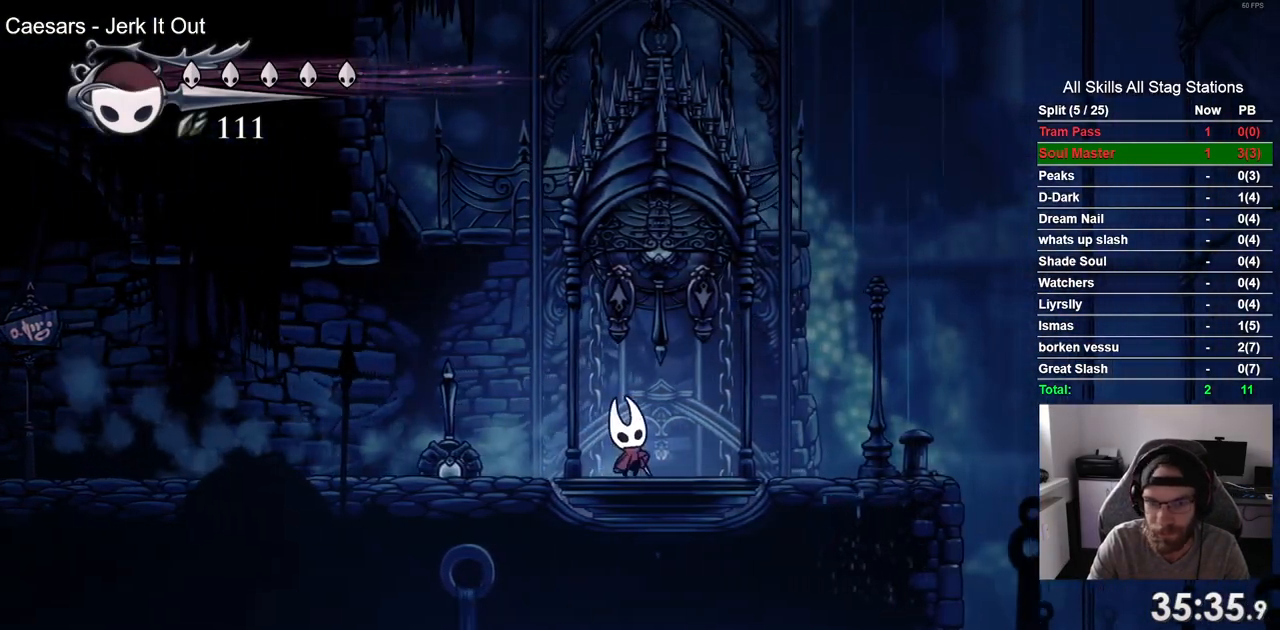
{"dt_ms": 500, "buttons": [], "left_stick": "center", "right_stick": "center", "events": [[50, "DPAD_RIGHT", "down"], [67, "DPAD_UP", "up"], [67, "SQUARE", "up"], [333, "DPAD_RIGHT", "up"]]}
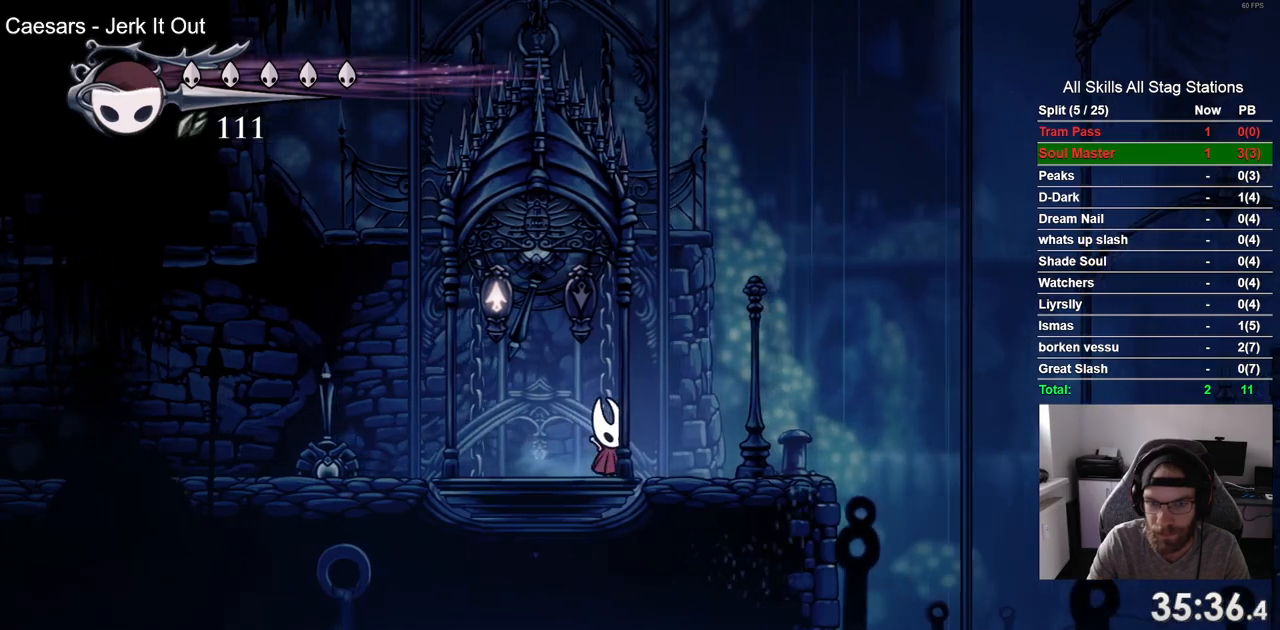
{"dt_ms": 1000, "buttons": [], "left_stick": "center", "right_stick": "center"}
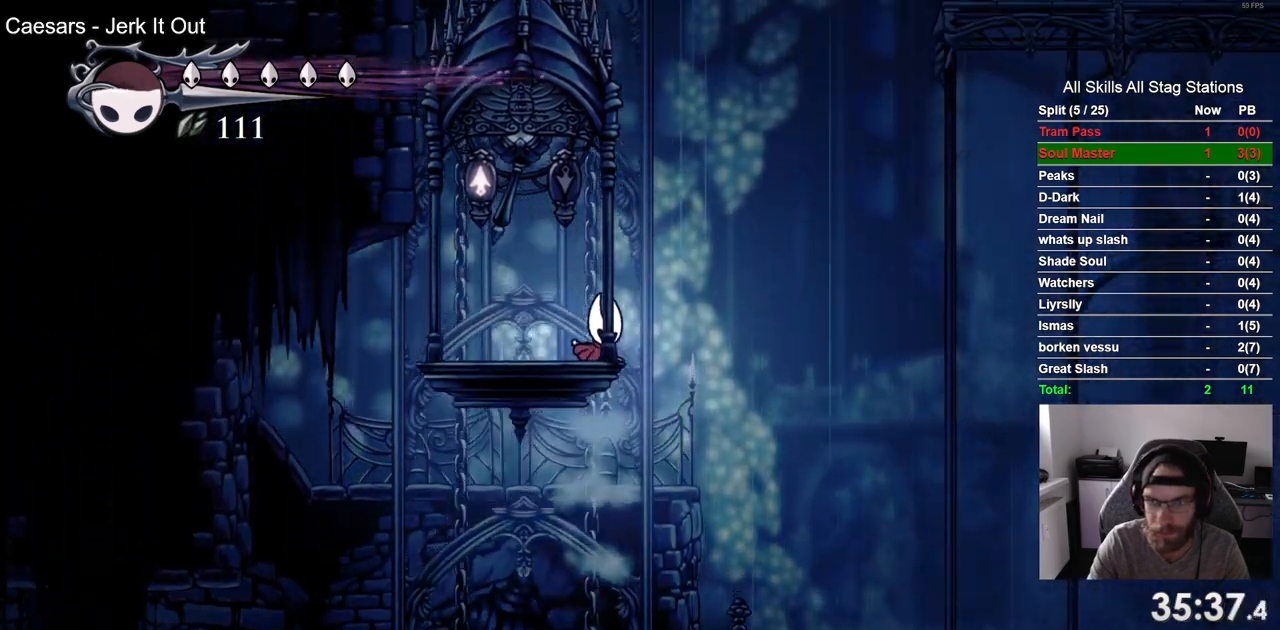
{"dt_ms": 500, "buttons": [], "left_stick": "center", "right_stick": "center", "events": []}
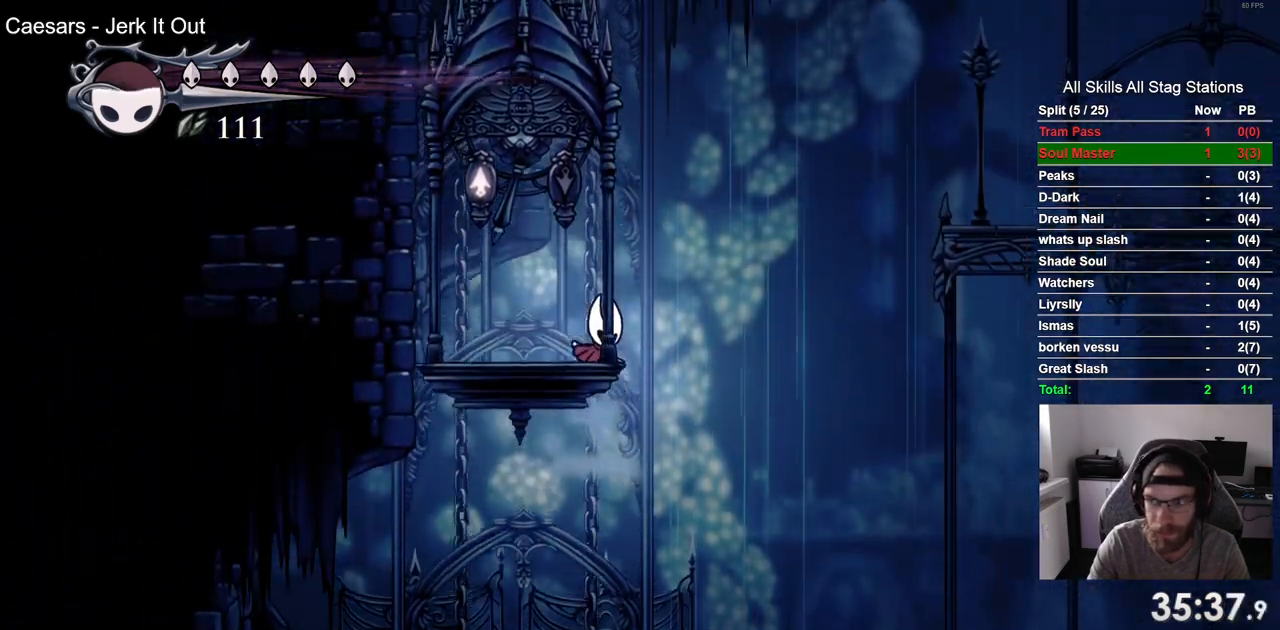
{"dt_ms": 500, "buttons": ["R2", "DPAD_RIGHT"], "left_stick": "center", "right_stick": "center", "events": [[100, "DPAD_RIGHT", "down"], [367, "R2", "down"]]}
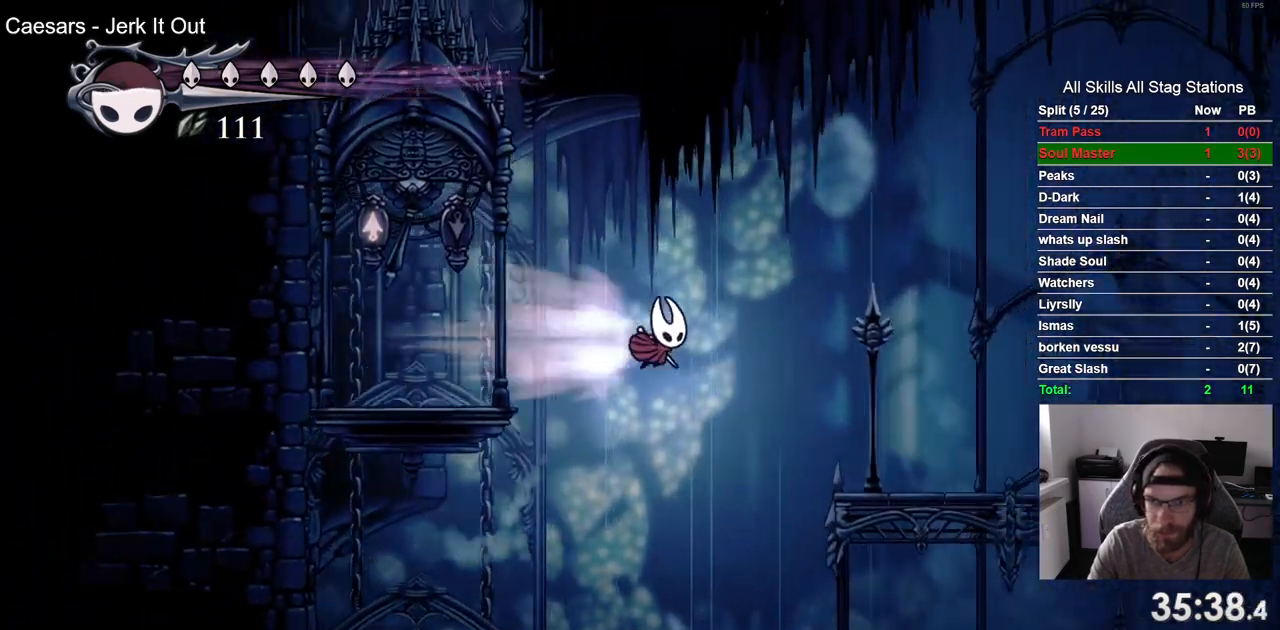
{"dt_ms": 500, "buttons": ["DPAD_RIGHT"], "left_stick": "center", "right_stick": "center", "events": [[67, "R2", "up"]]}
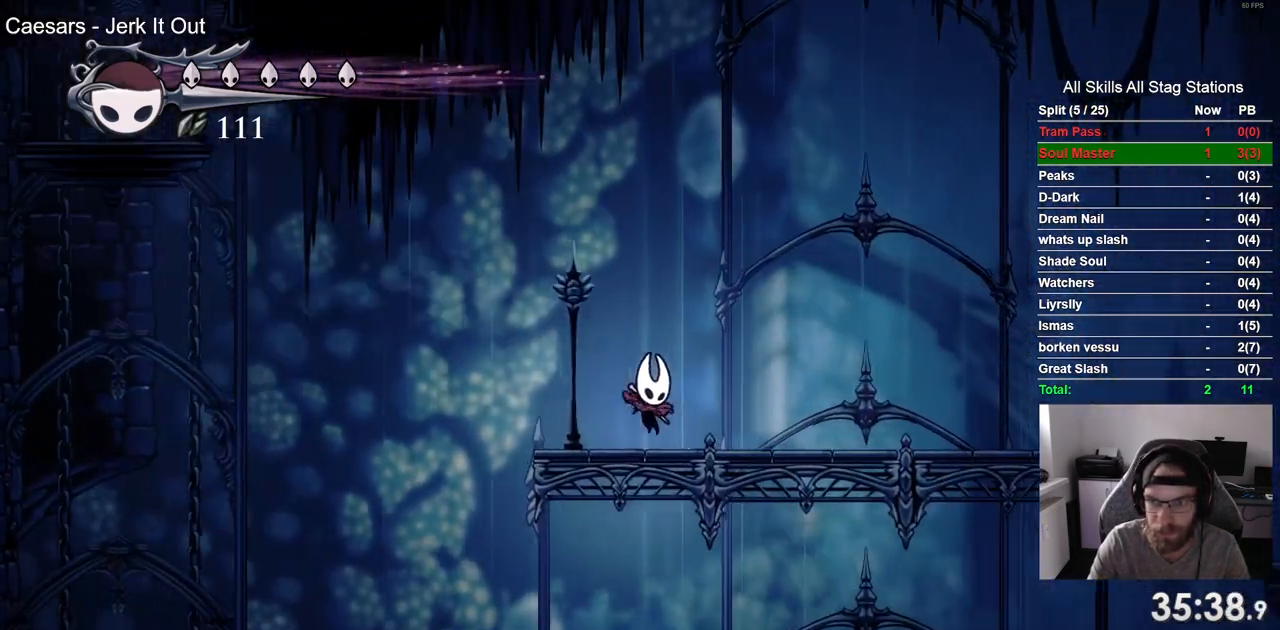
{"dt_ms": 500, "buttons": ["DPAD_RIGHT"], "left_stick": "center", "right_stick": "center", "events": [[33, "R2", "down"], [233, "R2", "up"]]}
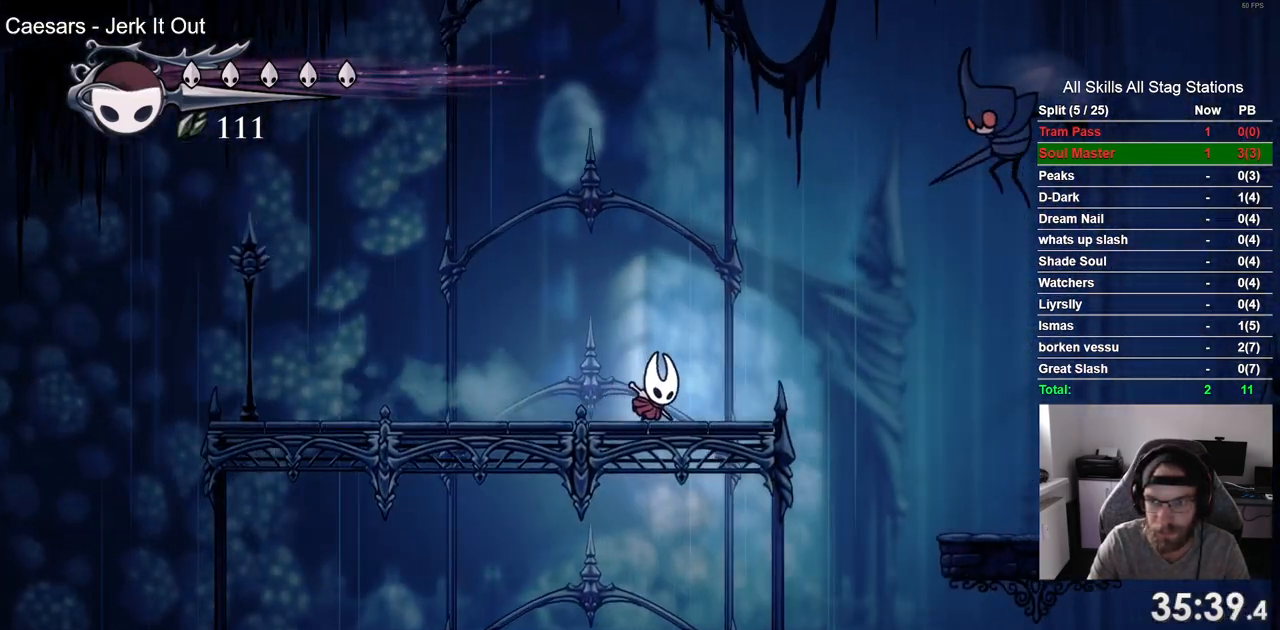
{"dt_ms": 500, "buttons": ["DPAD_LEFT"], "left_stick": "center", "right_stick": "center"}
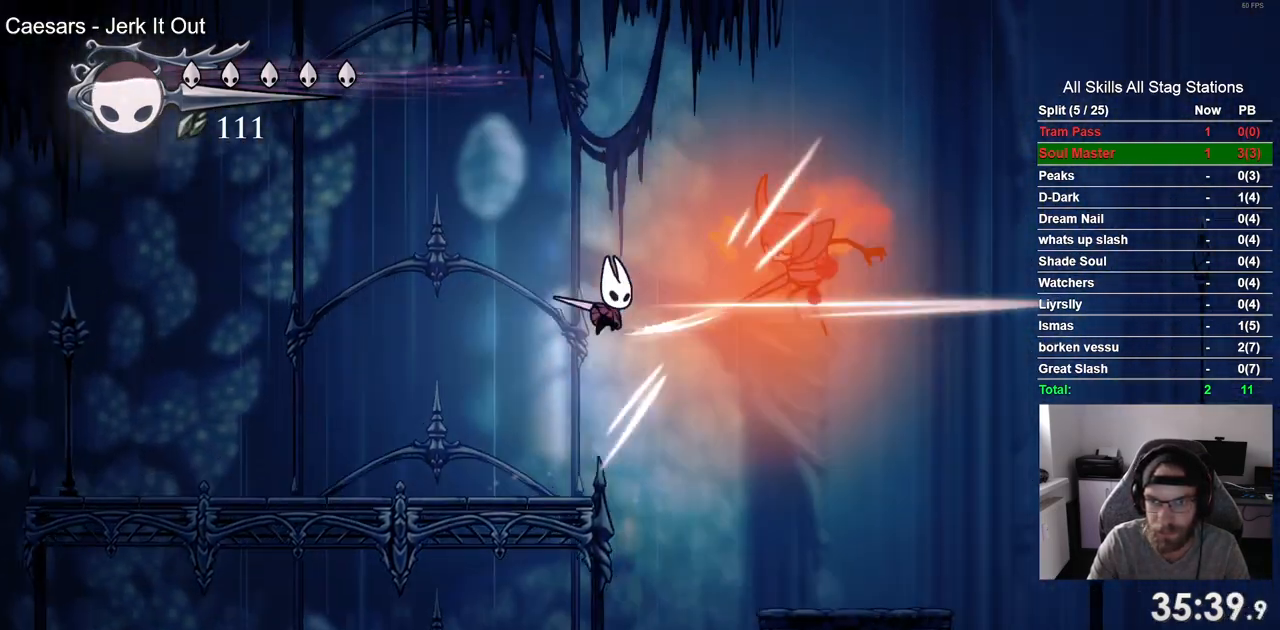
{"dt_ms": 500, "buttons": [], "left_stick": "center", "right_stick": "center", "events": [[267, "DPAD_LEFT", "up"]]}
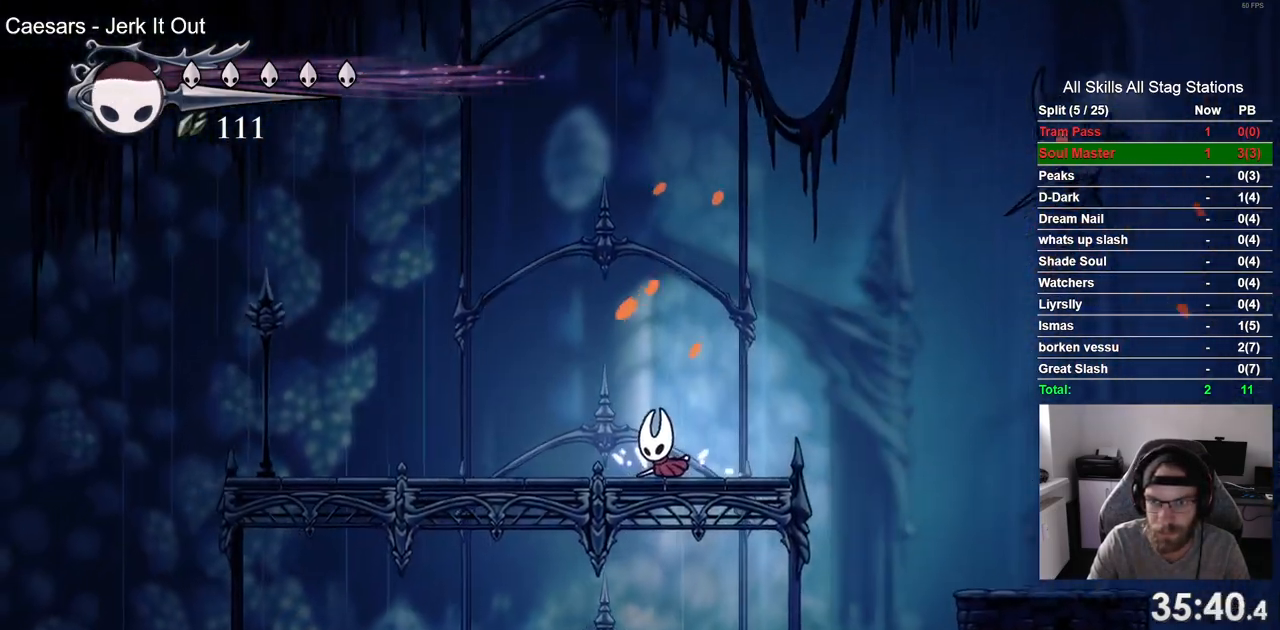
{"dt_ms": 500, "buttons": ["DPAD_RIGHT"], "left_stick": "center", "right_stick": "center", "events": [[300, "DPAD_RIGHT", "down"]]}
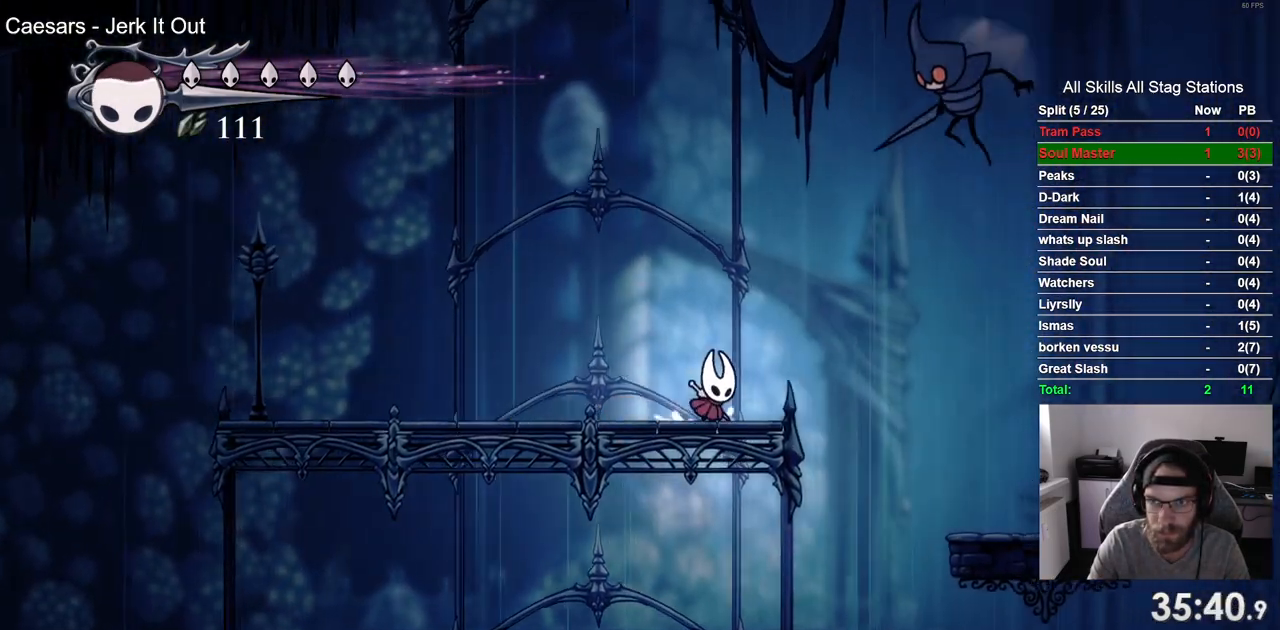
{"dt_ms": 500, "buttons": ["DPAD_LEFT"], "left_stick": "center", "right_stick": "center", "events": [[150, "SQUARE", "down"], [217, "DPAD_LEFT", "down"], [250, "DPAD_RIGHT", "up"], [300, "SQUARE", "up"]]}